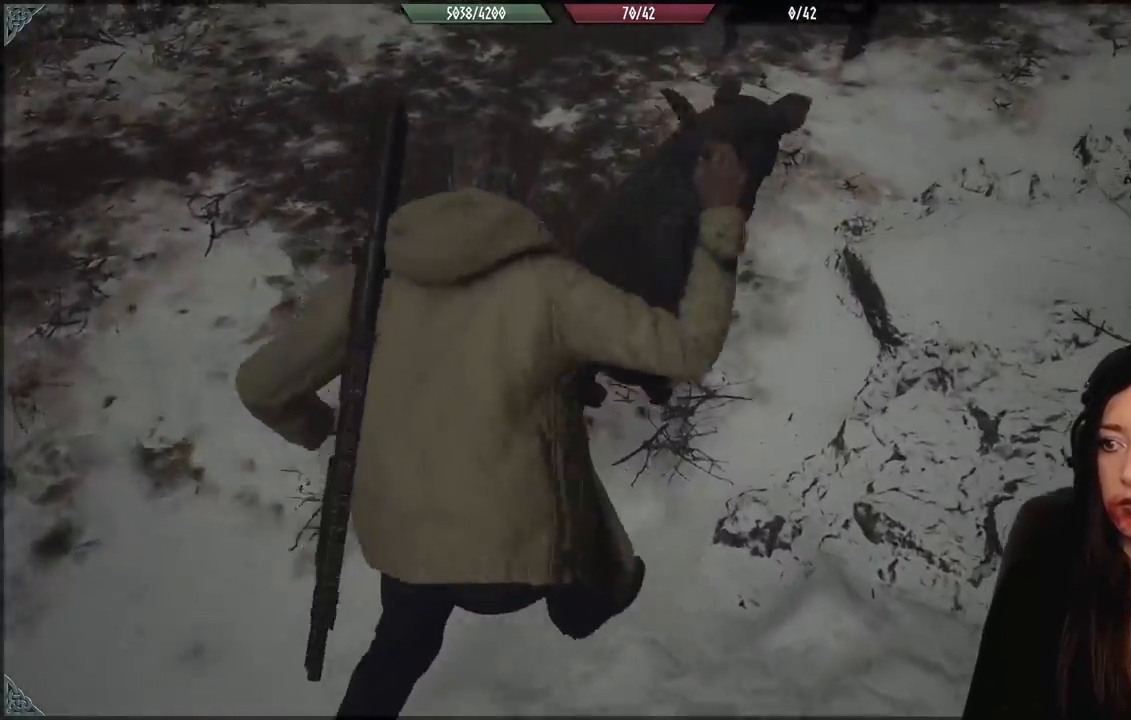
Gameplay with a controller (Xbox layout); each line is a JSON object with the inputs held at the frame after it. "events" lists button and stick changes between this image and that frame as [ms after this image, input, new state], when the widget could be followed in between.
{"buttons": [], "left_stick": "up", "right_stick": "center", "events": [[117, "R2", "up"], [233, "right_stick", "center"]]}
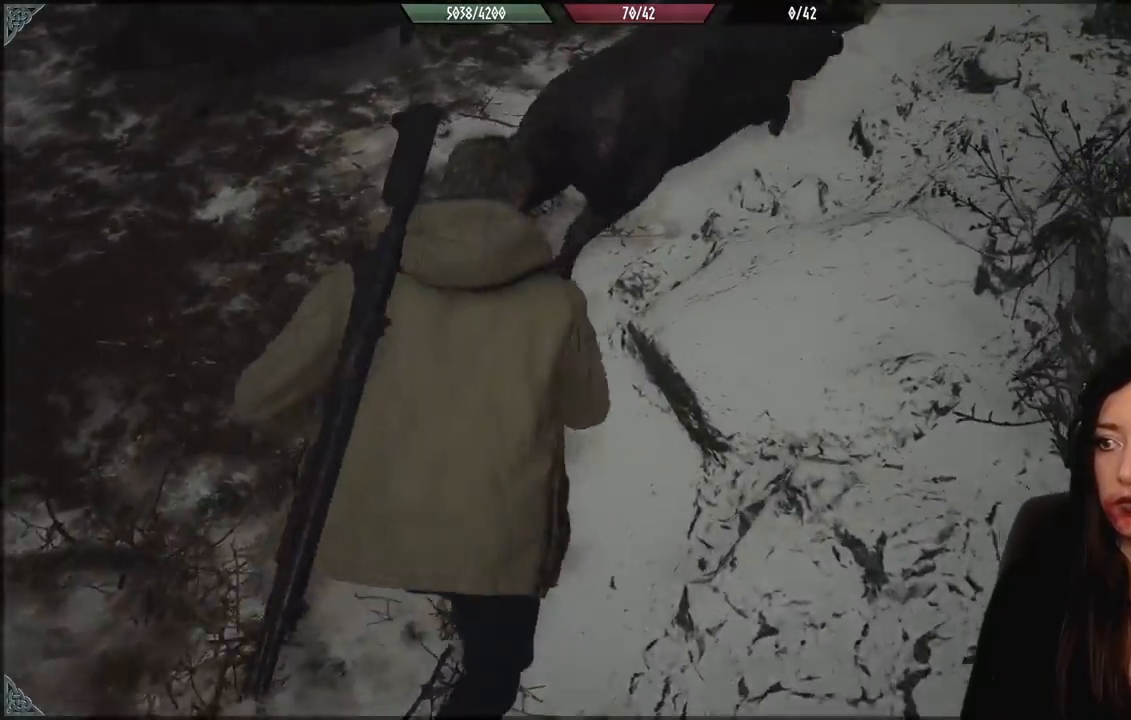
{"buttons": [], "left_stick": "up", "right_stick": "center", "events": [[217, "right_stick", "up-right"], [500, "right_stick", "center"]]}
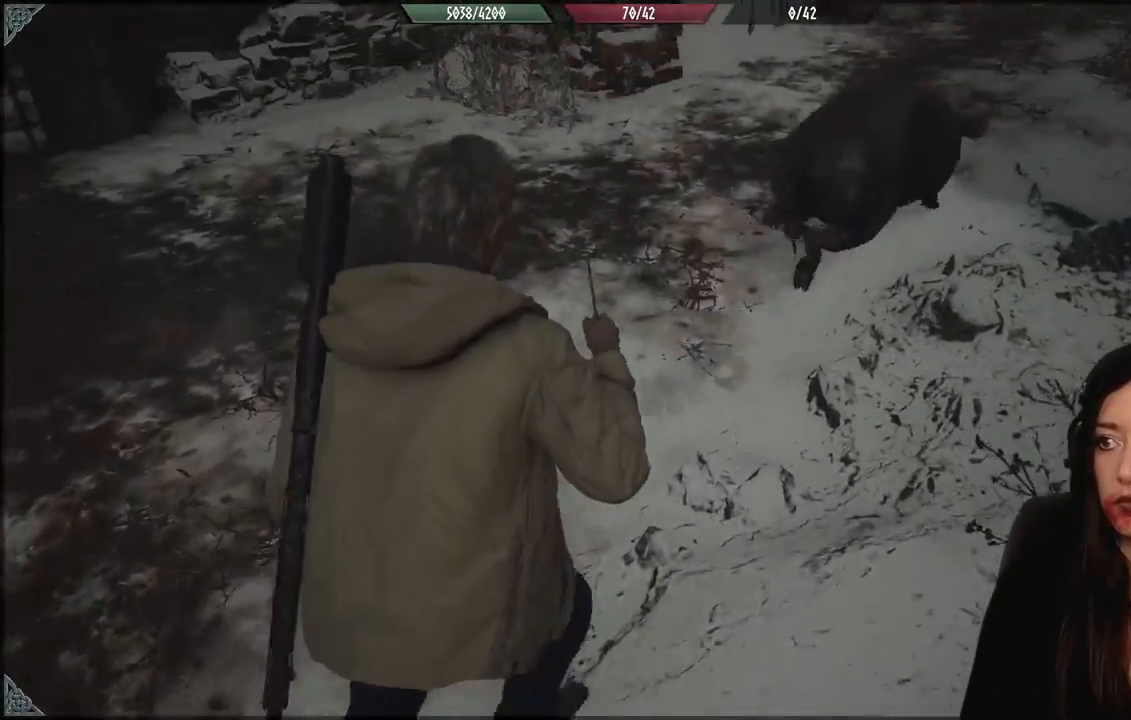
{"buttons": [], "left_stick": "up", "right_stick": "right"}
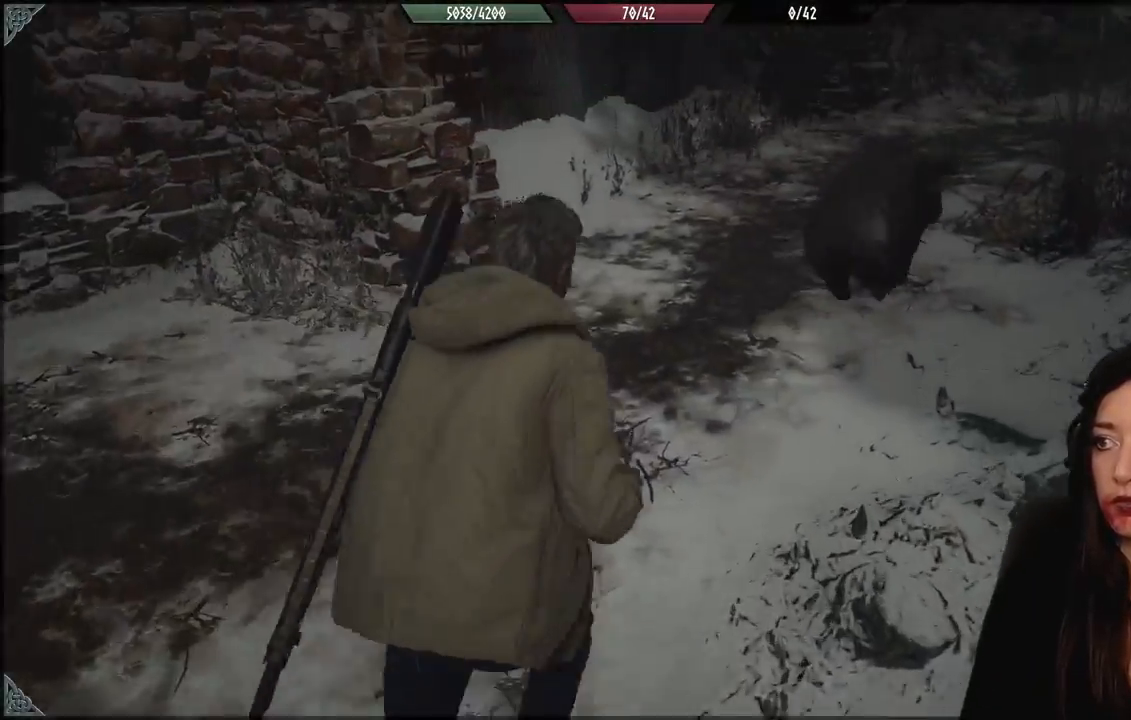
{"buttons": [], "left_stick": "up", "right_stick": "right", "events": []}
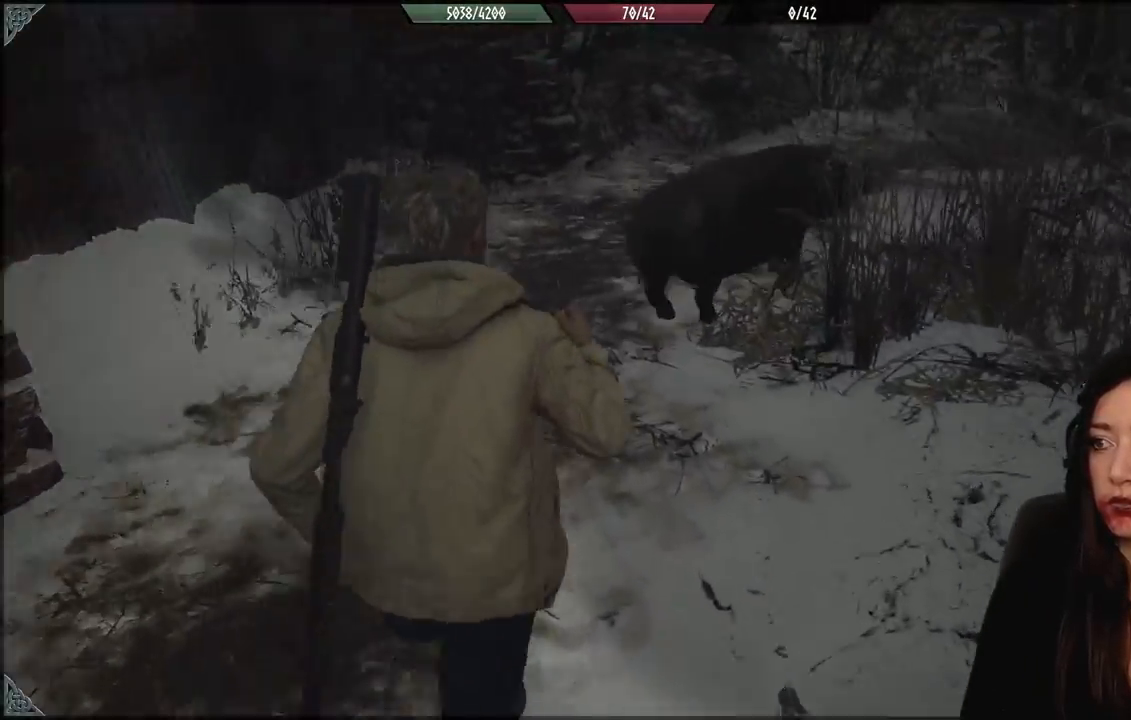
{"buttons": [], "left_stick": "up", "right_stick": "right", "events": []}
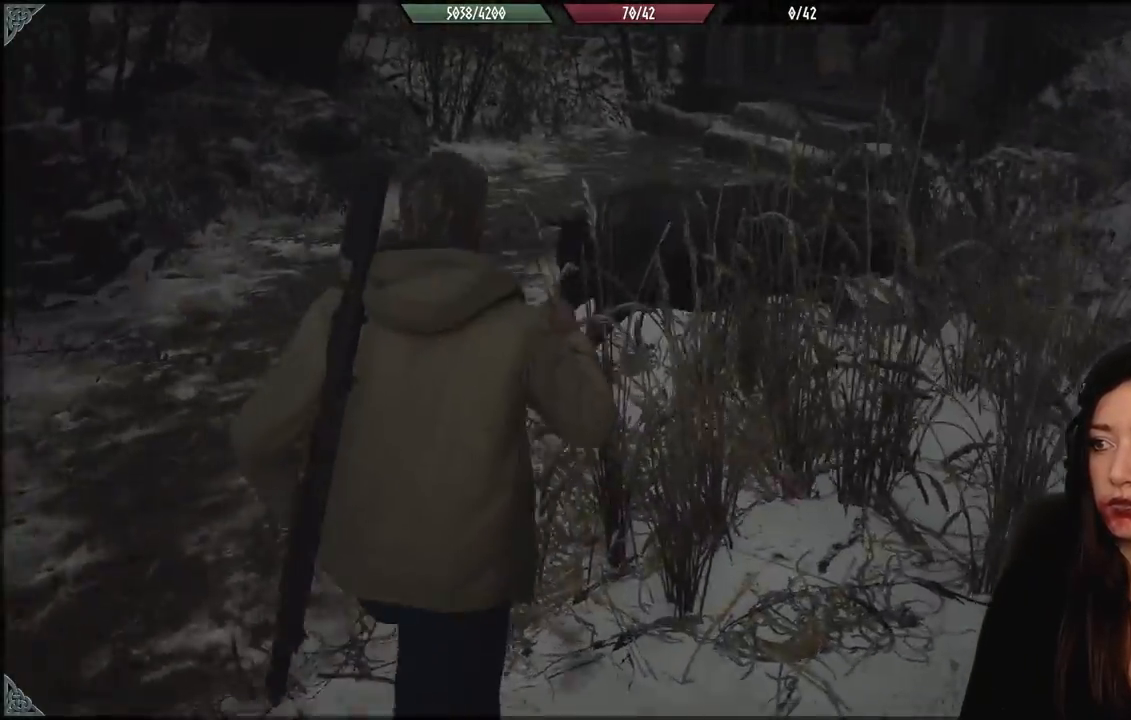
{"buttons": [], "left_stick": "left", "right_stick": "down-left", "events": [[183, "left_stick", "up-right"], [383, "R2", "down"], [383, "right_stick", "down"], [400, "left_stick", "up-left"], [467, "left_stick", "left"], [467, "right_stick", "down-left"], [483, "R2", "up"]]}
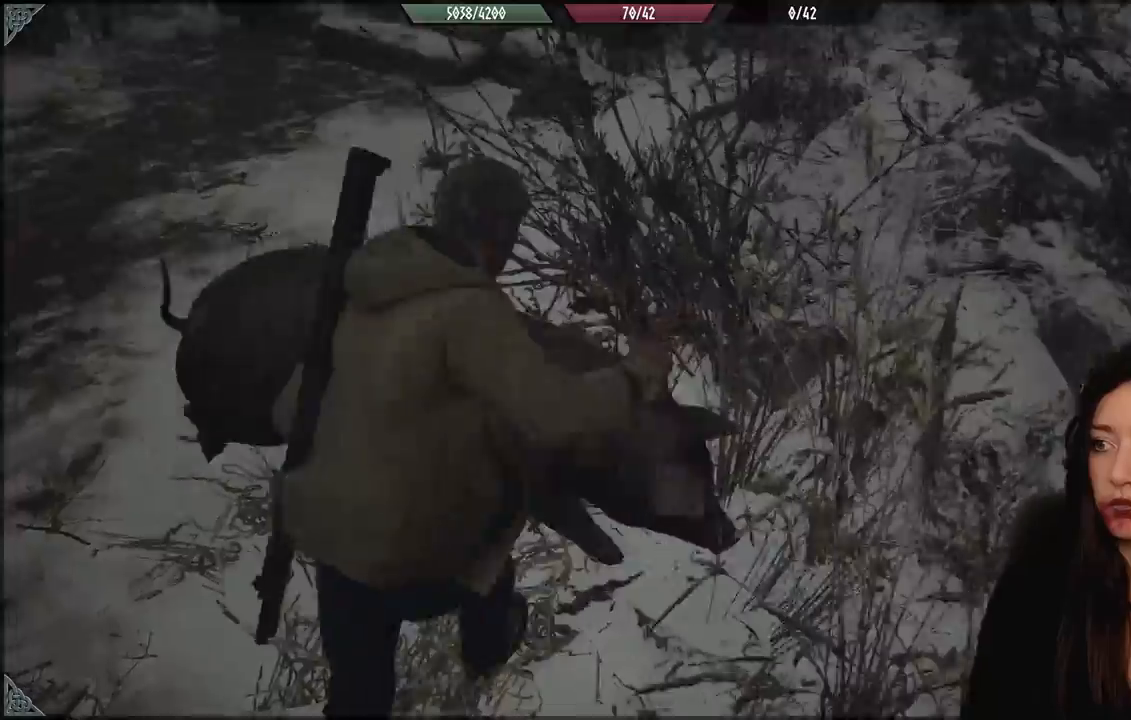
{"buttons": [], "left_stick": "down-right", "right_stick": "right", "events": [[83, "R2", "down"], [200, "R2", "up"], [233, "left_stick", "right"], [233, "right_stick", "center"], [267, "R2", "down"], [300, "right_stick", "right"], [317, "left_stick", "down-right"], [400, "R2", "up"]]}
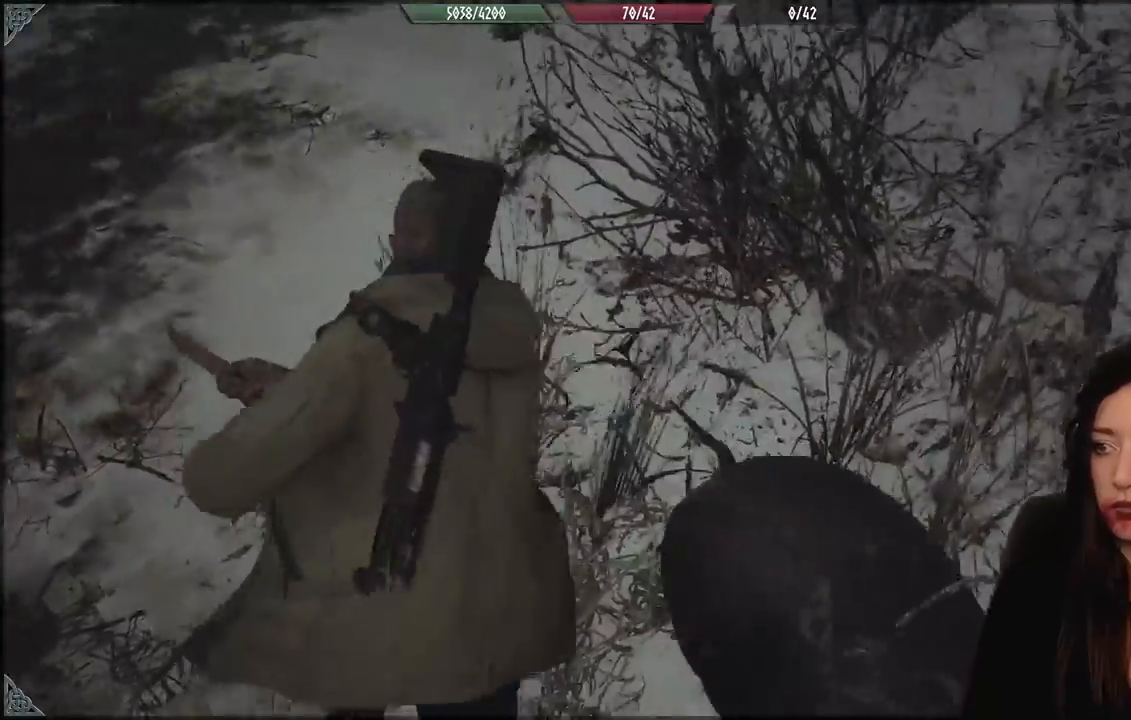
{"buttons": [], "left_stick": "down-right", "right_stick": "right", "events": [[167, "R2", "down"], [333, "R2", "up"]]}
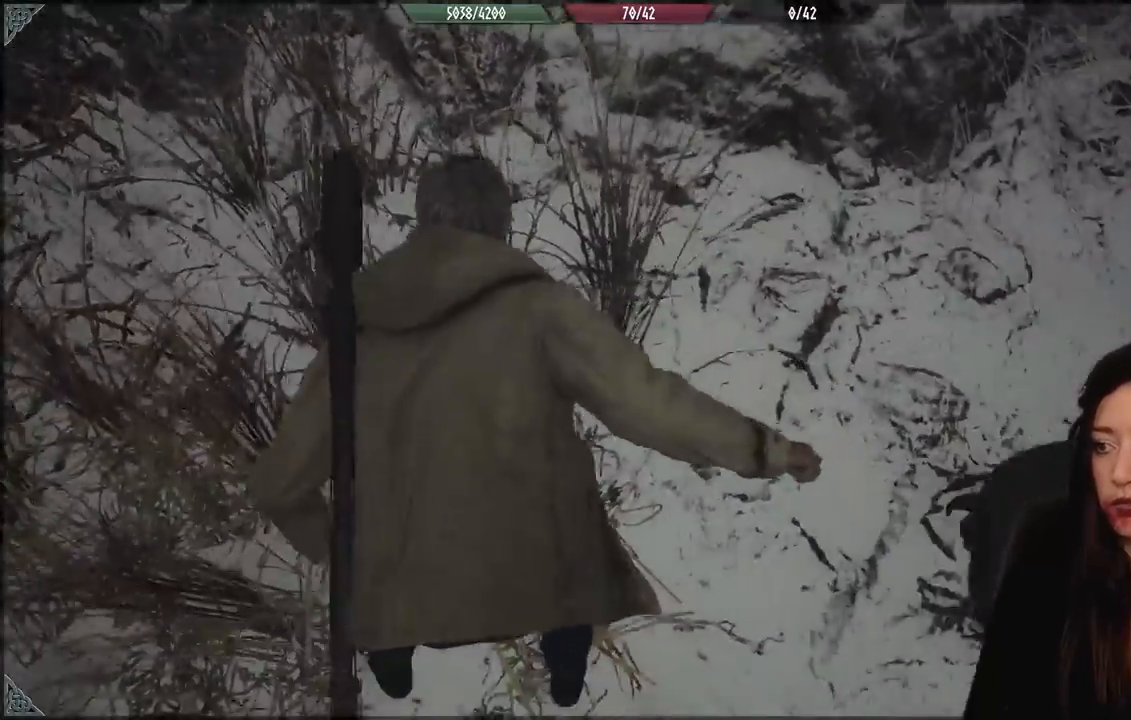
{"buttons": [], "left_stick": "up-right", "right_stick": "right", "events": [[100, "R2", "down"], [100, "left_stick", "right"], [267, "left_stick", "up-right"], [283, "R2", "up"]]}
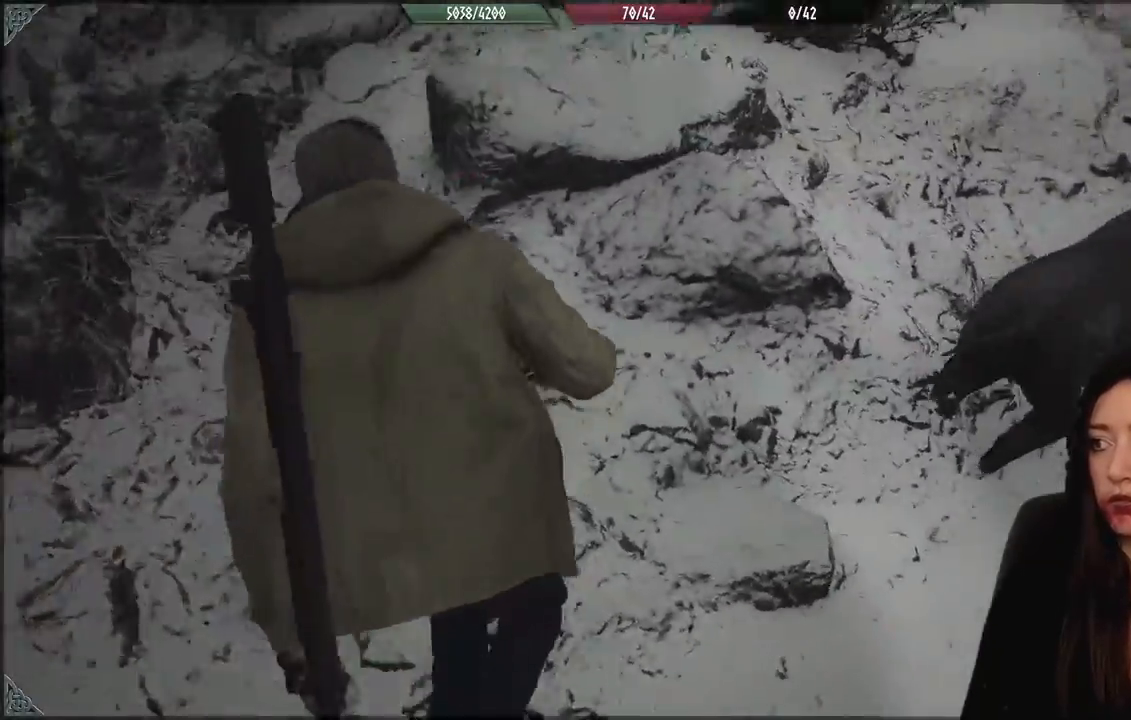
{"buttons": [], "left_stick": "up", "right_stick": "center"}
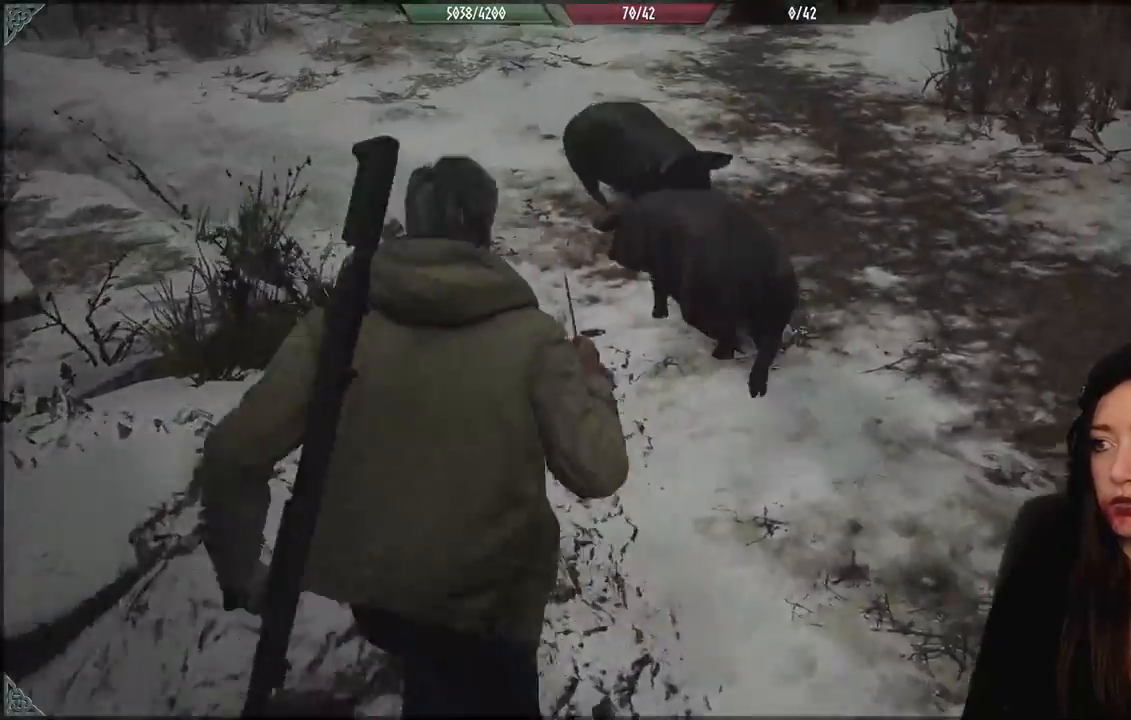
{"buttons": [], "left_stick": "up", "right_stick": "down-right", "events": [[217, "left_stick", "up-right"], [300, "right_stick", "down-right"], [333, "R2", "down"], [333, "left_stick", "up"], [467, "R2", "up"]]}
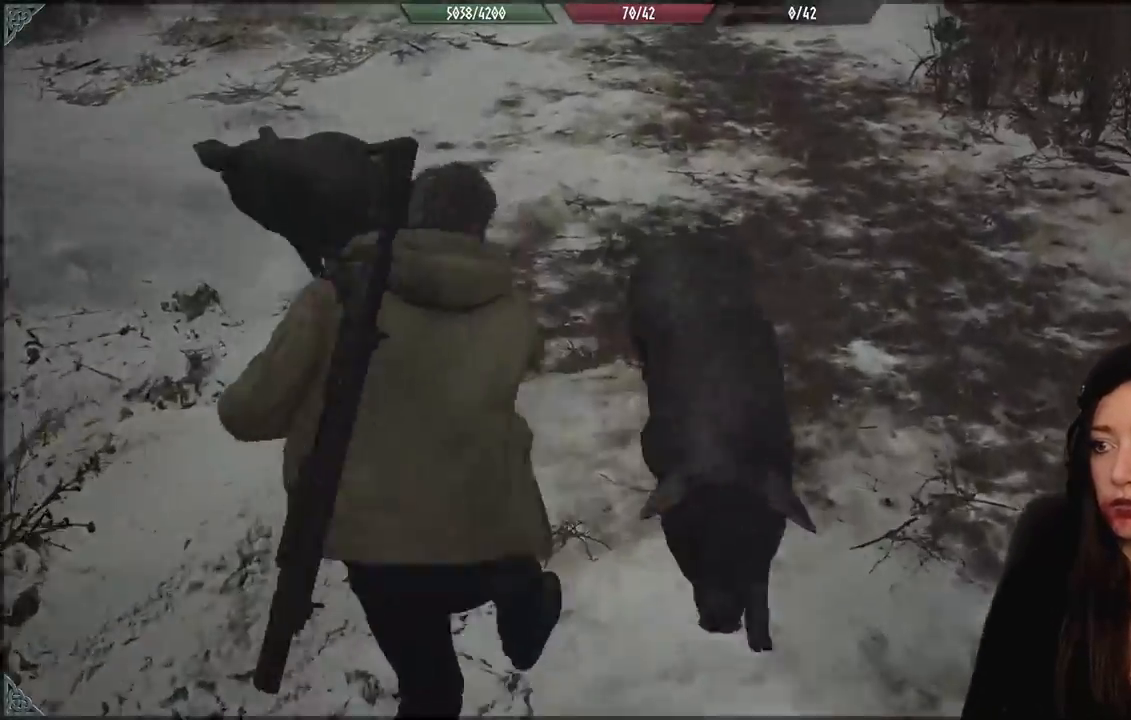
{"buttons": [], "left_stick": "down", "right_stick": "down-right", "events": [[67, "R2", "down"], [117, "left_stick", "right"], [183, "R2", "up"], [233, "left_stick", "down"], [300, "R2", "down"], [417, "R2", "up"]]}
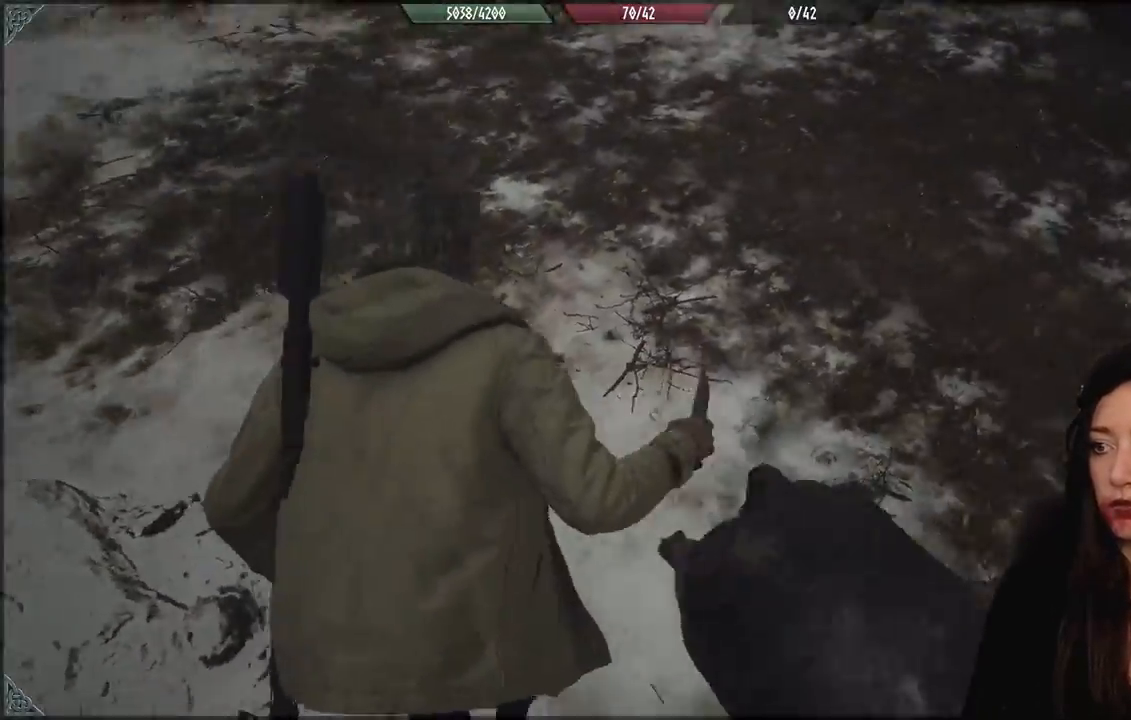
{"buttons": [], "left_stick": "right", "right_stick": "right", "events": [[33, "R2", "down"], [33, "right_stick", "right"], [100, "left_stick", "down-right"], [167, "R2", "up"], [300, "R2", "down"], [350, "left_stick", "right"], [483, "R2", "up"]]}
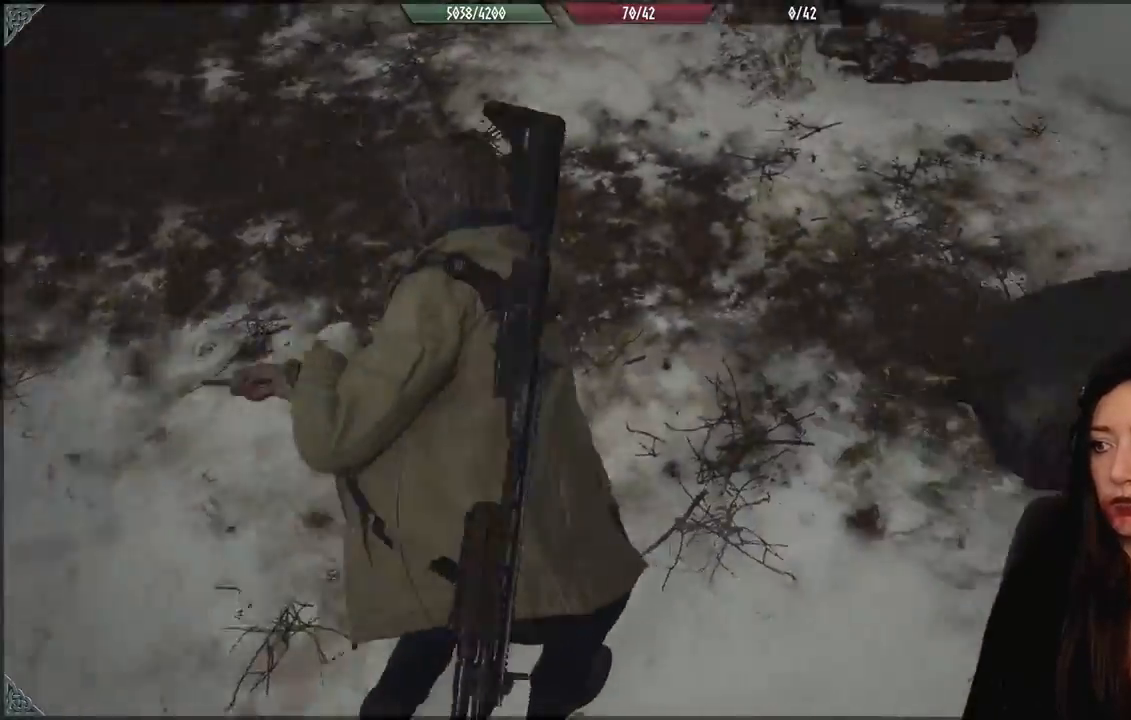
{"buttons": [], "left_stick": "up", "right_stick": "up-right", "events": [[133, "left_stick", "up-right"], [200, "right_stick", "up-right"], [233, "left_stick", "up"]]}
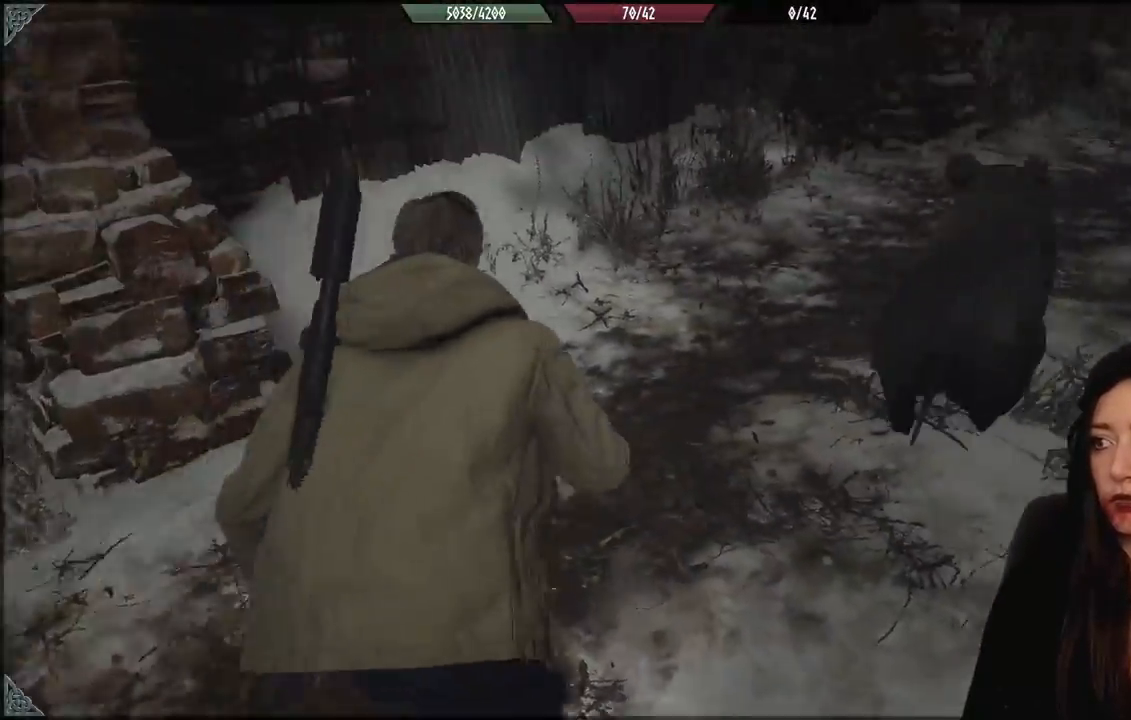
{"buttons": [], "left_stick": "up-left", "right_stick": "center"}
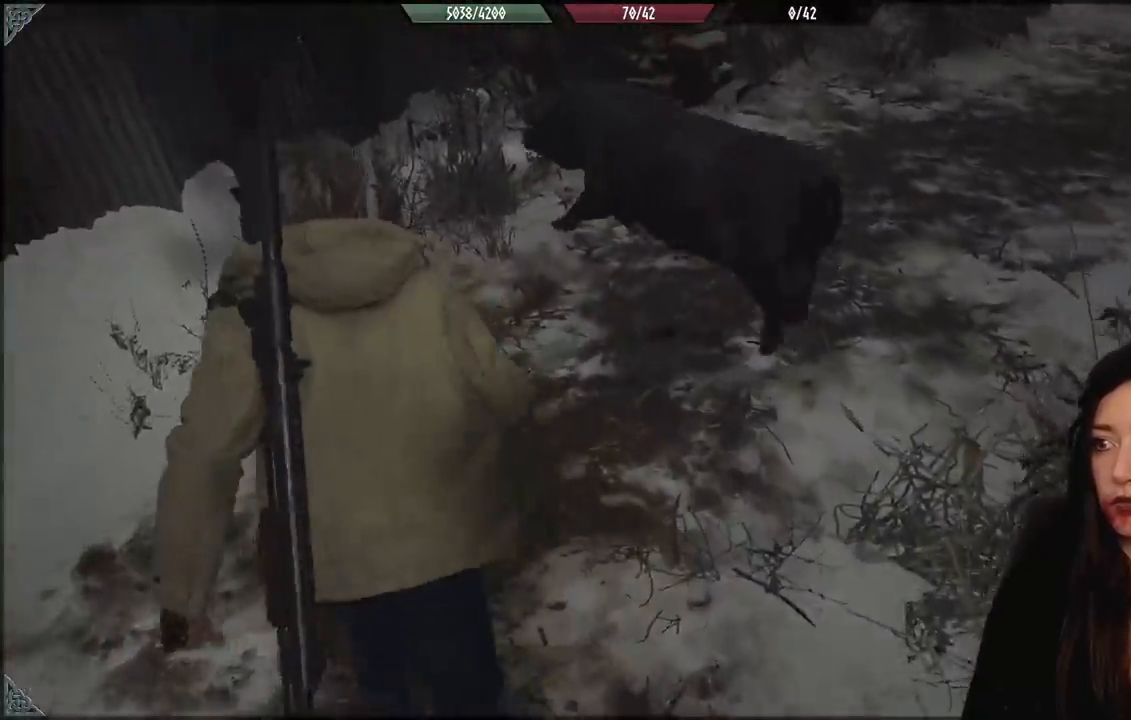
{"buttons": [], "left_stick": "down-right", "right_stick": "down-right", "events": [[100, "left_stick", "up"], [217, "right_stick", "left"], [300, "right_stick", "center"], [317, "R2", "down"], [317, "left_stick", "right"], [417, "right_stick", "down-right"], [450, "R2", "up"], [450, "left_stick", "down-right"]]}
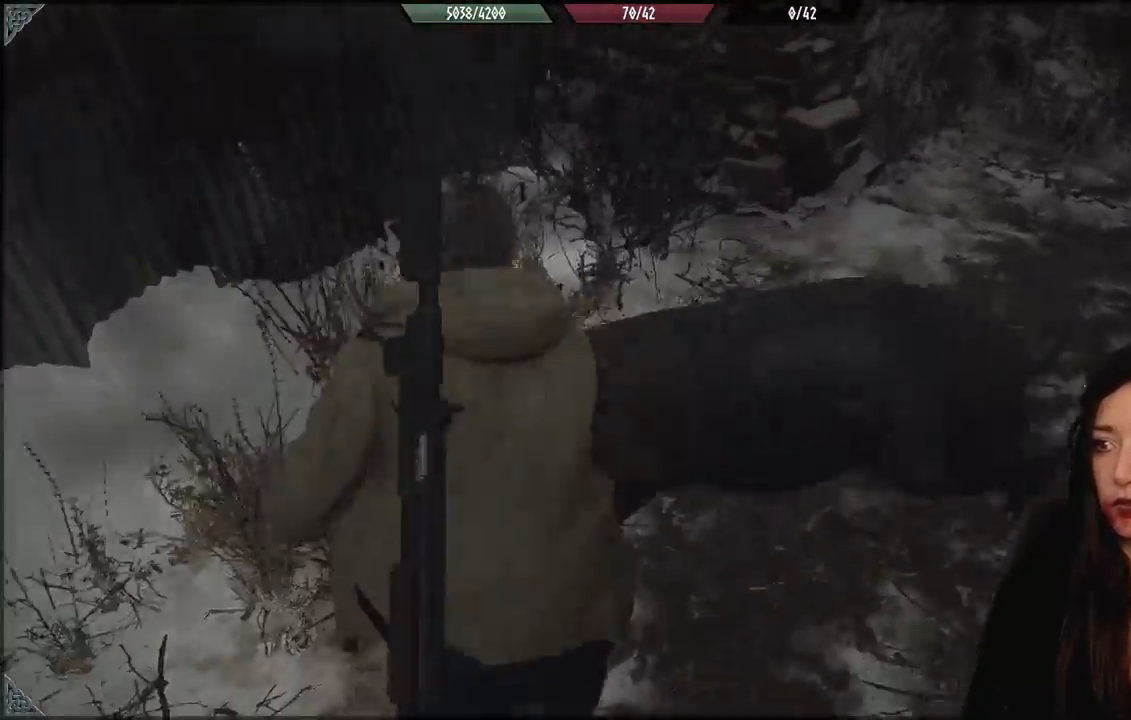
{"buttons": ["R2"], "left_stick": "down-left", "right_stick": "left", "events": [[50, "R2", "down"], [50, "left_stick", "down"], [100, "right_stick", "center"], [150, "R2", "up"], [233, "R2", "down"], [233, "left_stick", "down-left"], [250, "right_stick", "left"], [367, "R2", "up"], [500, "R2", "down"]]}
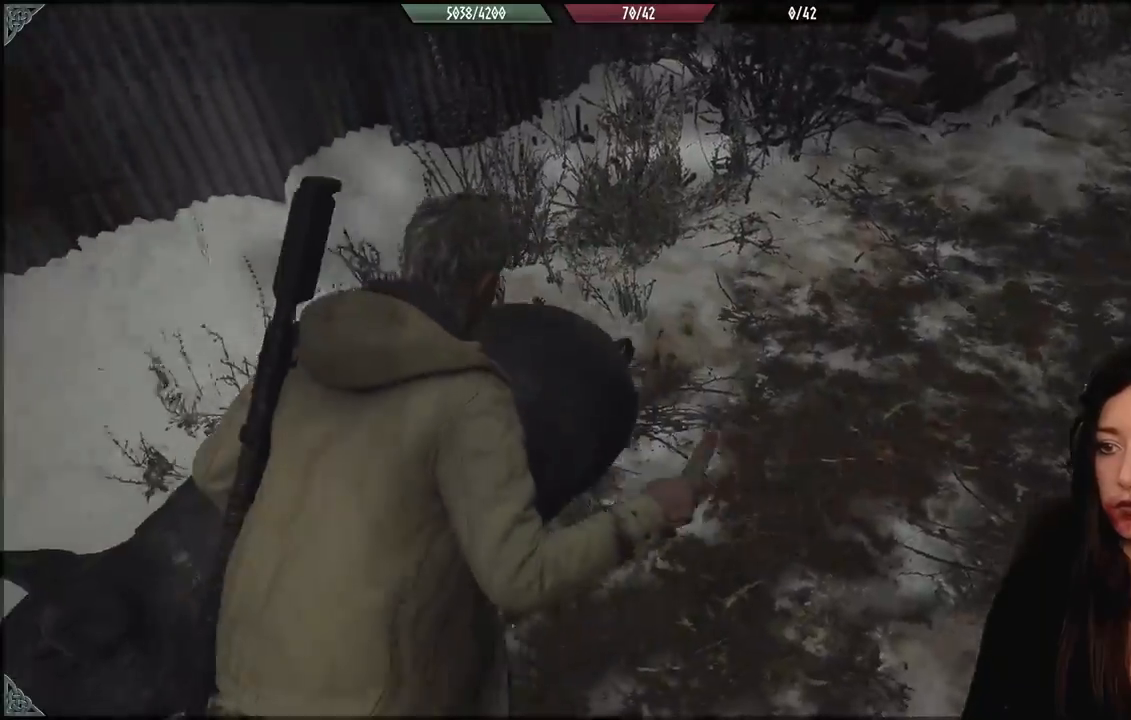
{"buttons": ["R2"], "left_stick": "down-left", "right_stick": "left", "events": [[133, "R2", "up"], [233, "R2", "down"], [333, "R2", "up"], [450, "R2", "down"]]}
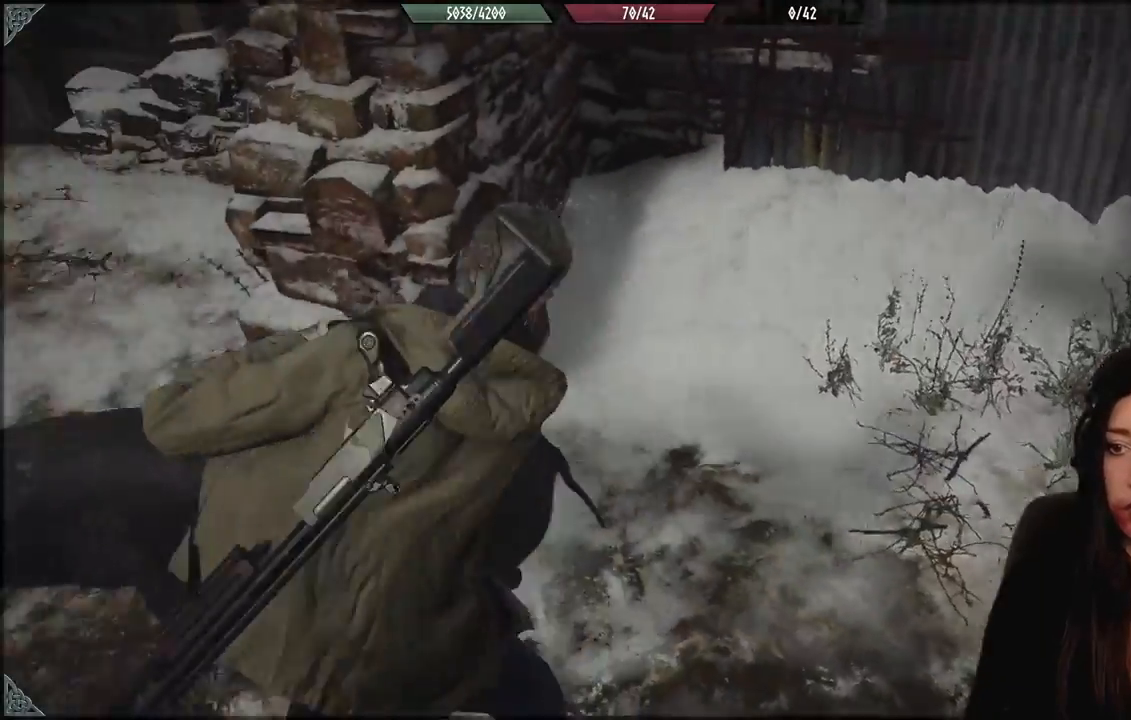
{"buttons": ["R2"], "left_stick": "up-left", "right_stick": "left", "events": [[83, "R2", "up"], [217, "R2", "down"], [283, "left_stick", "up-left"], [317, "R2", "up"], [417, "R2", "down"]]}
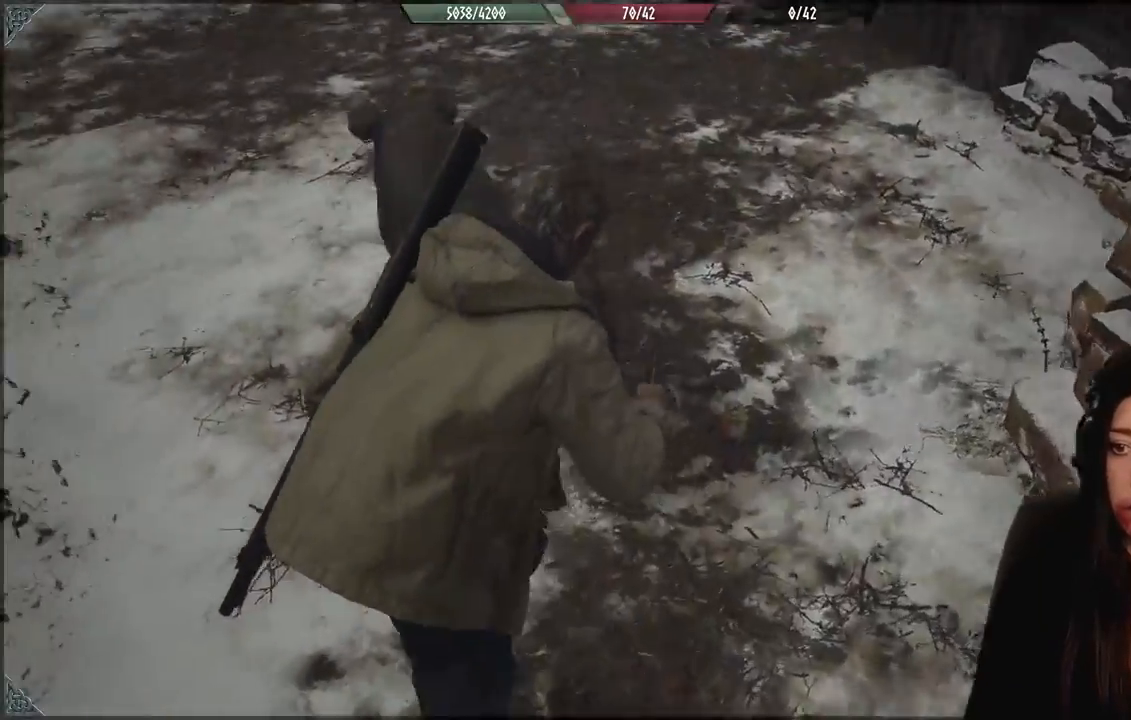
{"buttons": [], "left_stick": "up", "right_stick": "center", "events": [[17, "left_stick", "up"], [50, "R2", "up"], [183, "R2", "down"], [333, "L3", "down"], [333, "R2", "up"], [450, "right_stick", "center"], [483, "L3", "up"]]}
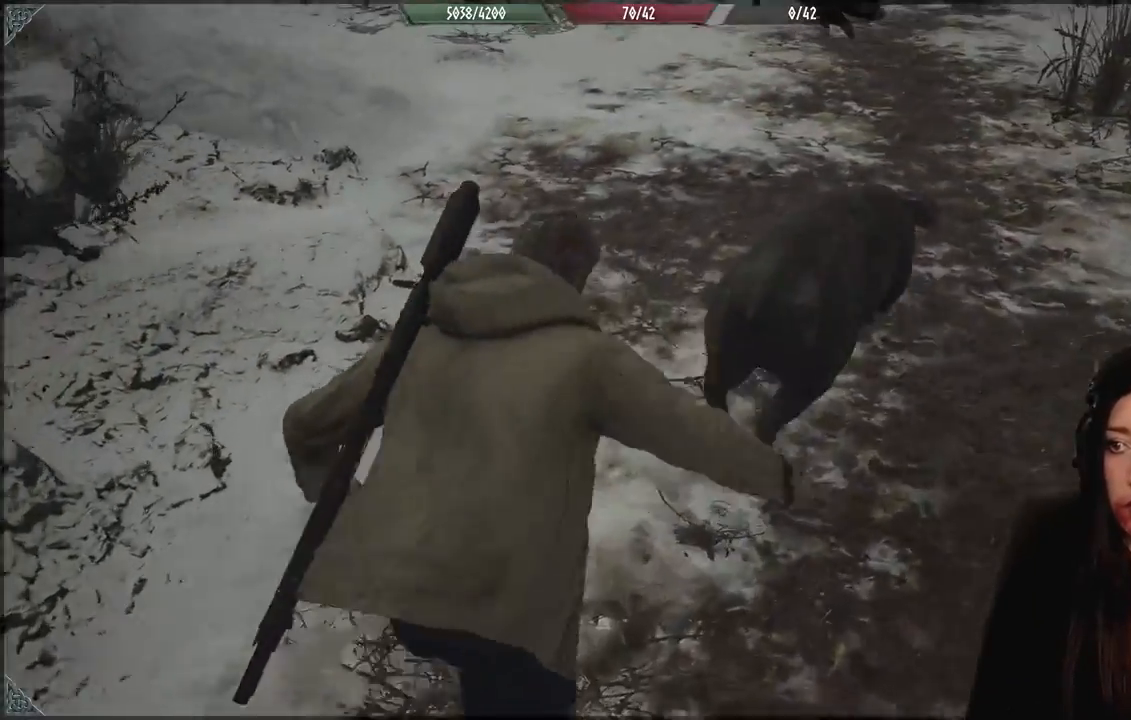
{"buttons": [], "left_stick": "up", "right_stick": "center", "events": [[33, "left_stick", "up-right"], [33, "right_stick", "right"], [217, "left_stick", "up"], [267, "right_stick", "up-right"], [333, "L3", "down"], [367, "right_stick", "center"], [483, "L3", "up"]]}
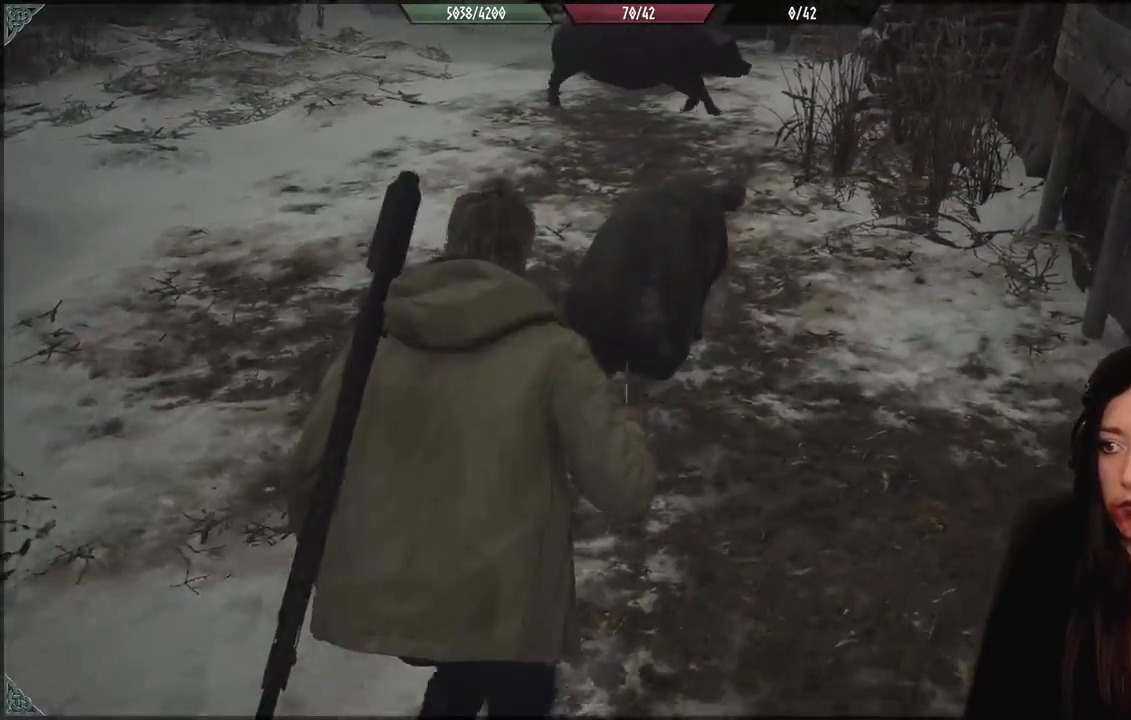
{"buttons": [], "left_stick": "up", "right_stick": "center", "events": []}
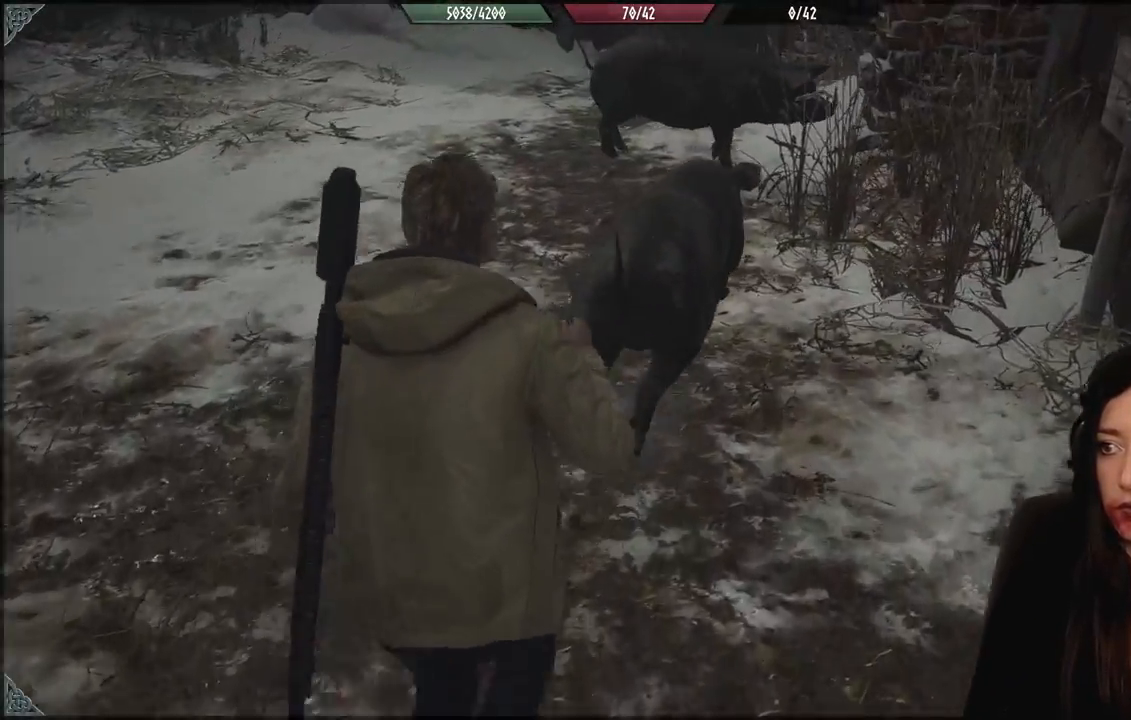
{"buttons": ["R2"], "left_stick": "up", "right_stick": "center", "events": [[383, "R2", "down"]]}
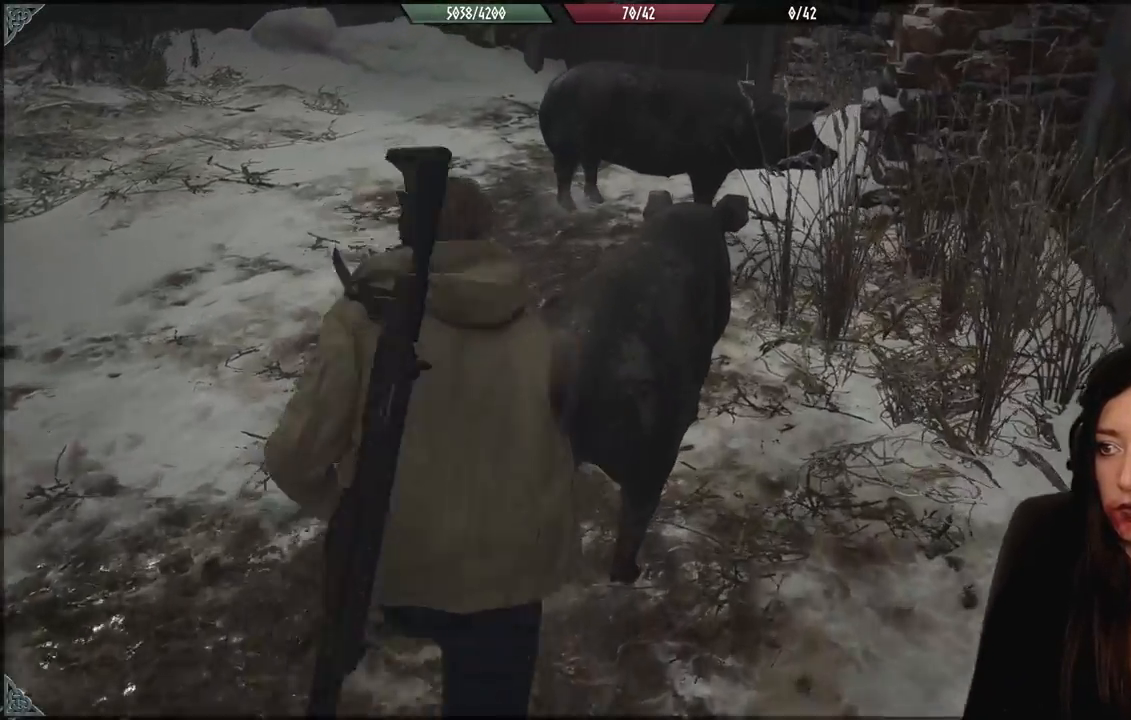
{"buttons": [], "left_stick": "up-left", "right_stick": "center", "events": [[33, "R2", "up"], [117, "R2", "down"], [250, "R2", "up"], [333, "R2", "down"], [450, "R2", "up"], [450, "left_stick", "up-left"]]}
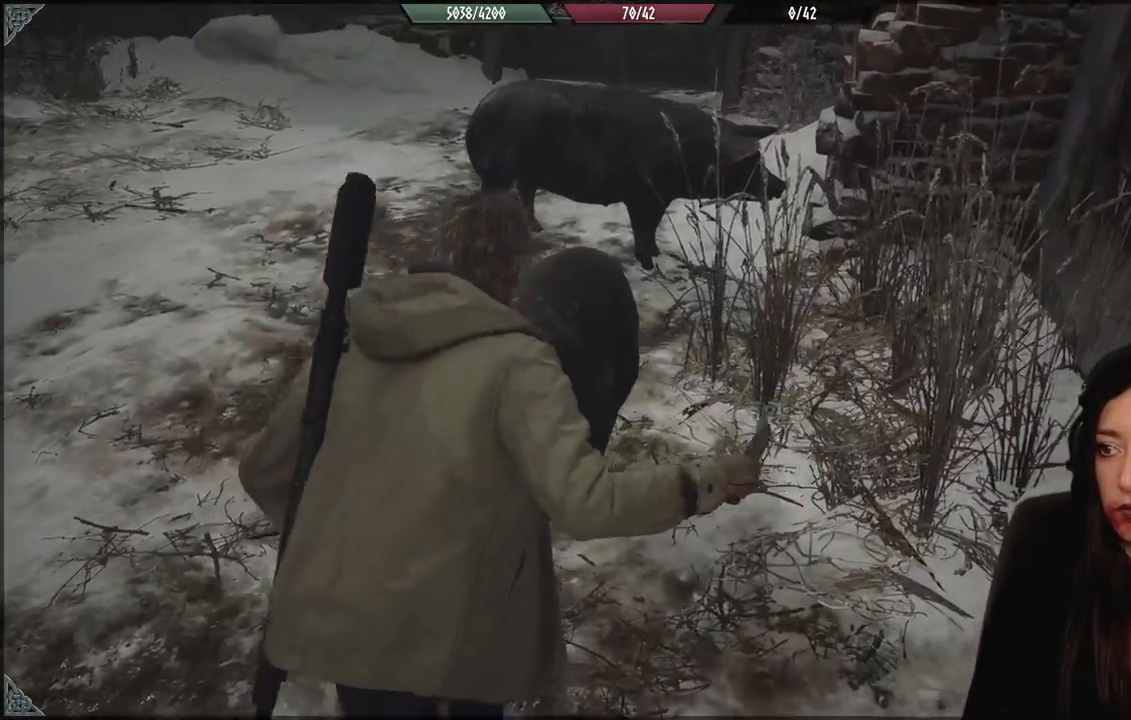
{"buttons": [], "left_stick": "up", "right_stick": "down-right", "events": [[50, "R2", "down"], [167, "R2", "up"], [267, "left_stick", "up"], [283, "R2", "down"], [383, "right_stick", "down-right"], [400, "R2", "up"]]}
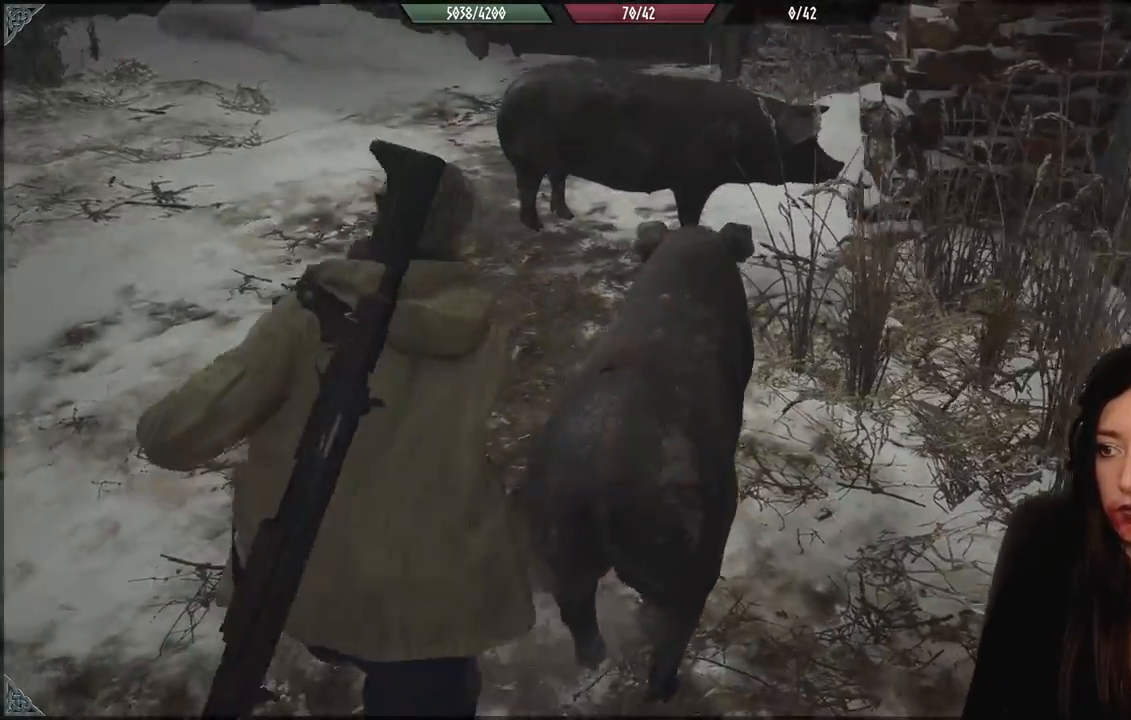
{"buttons": [], "left_stick": "up-left", "right_stick": "right", "events": [[83, "R2", "down"], [200, "R2", "up"], [300, "R2", "down"], [317, "right_stick", "up-right"], [417, "R2", "up"], [417, "right_stick", "right"], [467, "left_stick", "up-left"]]}
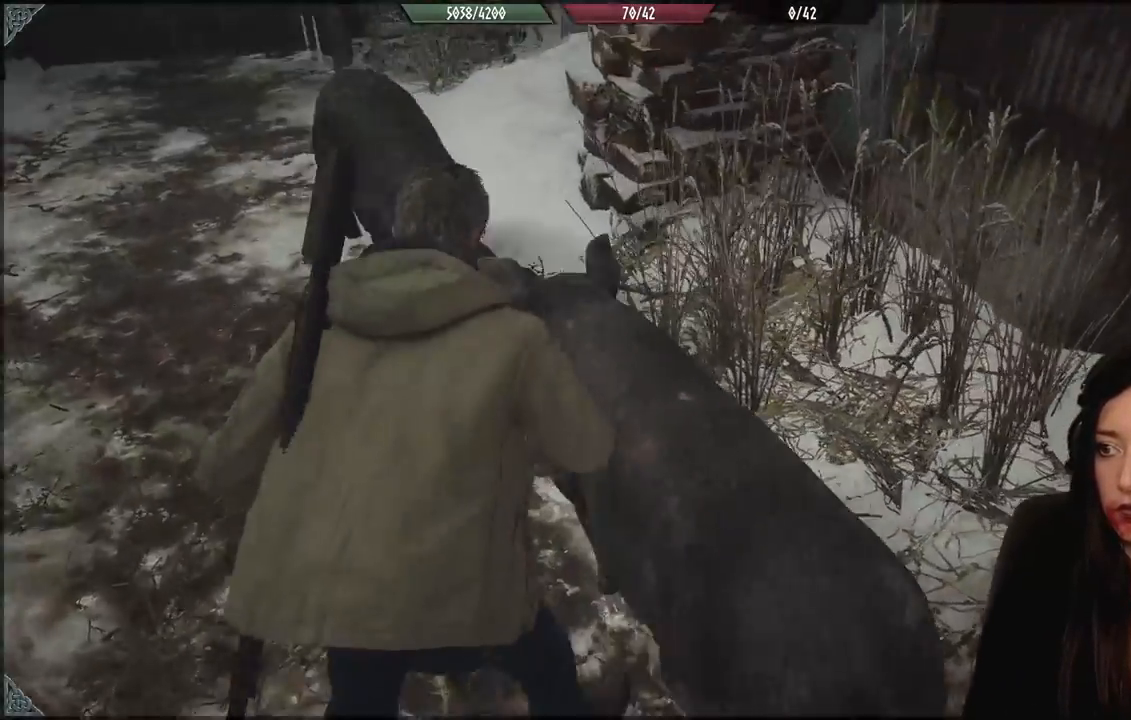
{"buttons": ["R2"], "left_stick": "down", "right_stick": "left", "events": [[17, "R2", "down"], [100, "left_stick", "down"], [117, "right_stick", "down-right"], [133, "R2", "up"], [217, "R2", "down"], [233, "right_stick", "center"], [333, "R2", "up"], [350, "right_stick", "down"], [450, "R2", "down"], [467, "right_stick", "left"]]}
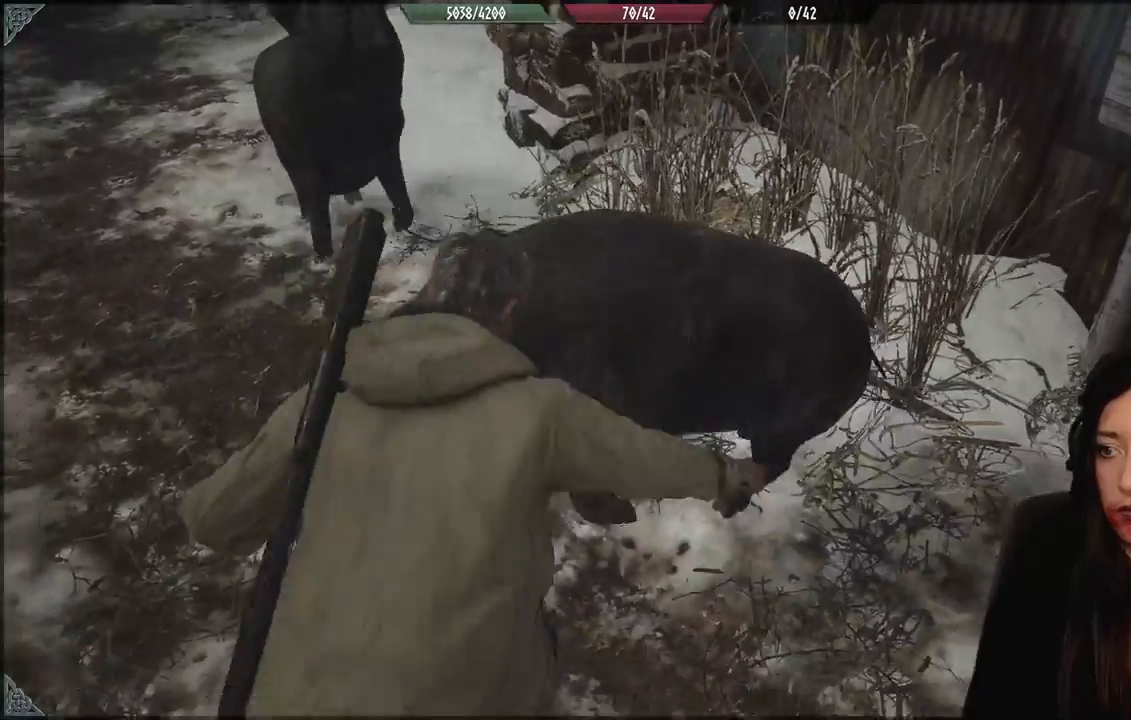
{"buttons": ["R2"], "left_stick": "up-right", "right_stick": "up-left", "events": [[67, "right_stick", "down-left"], [83, "R2", "up"], [167, "right_stick", "left"], [183, "left_stick", "right"], [200, "R2", "down"], [283, "left_stick", "down-right"], [317, "R2", "up"], [417, "R2", "down"], [433, "right_stick", "up-left"], [483, "left_stick", "up-right"]]}
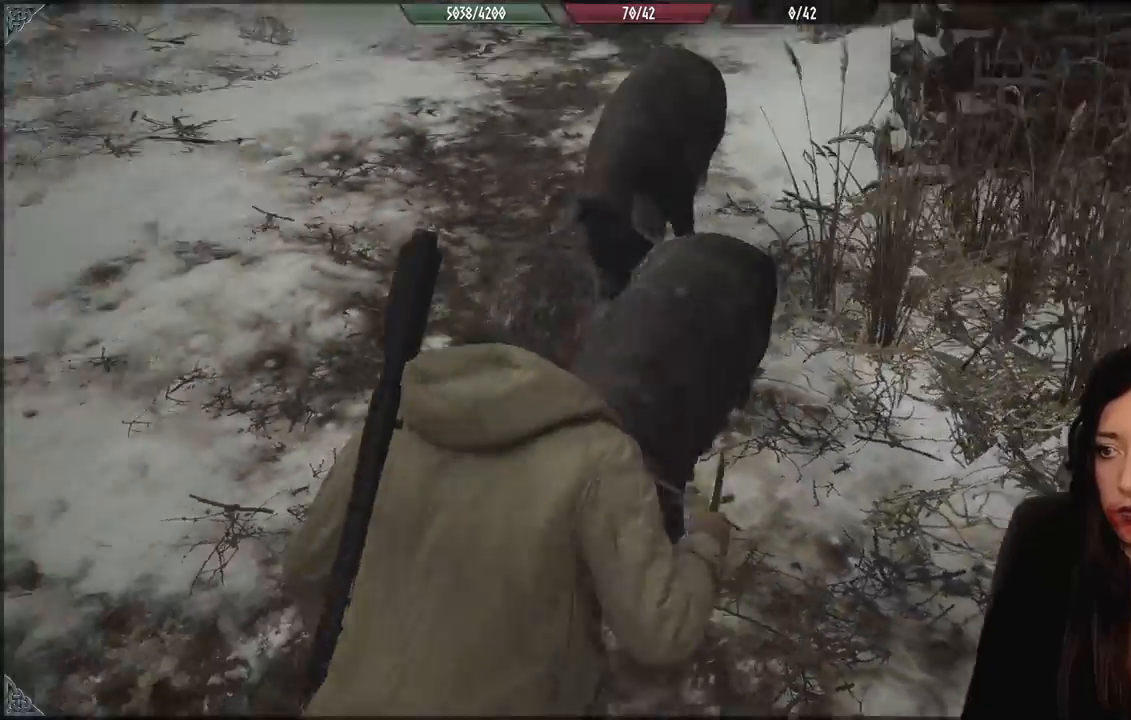
{"buttons": [], "left_stick": "down-right", "right_stick": "left", "events": [[33, "R2", "up"], [133, "R2", "down"], [250, "R2", "up"], [250, "right_stick", "down-left"], [300, "left_stick", "down-right"], [367, "R2", "down"], [383, "right_stick", "left"], [483, "R2", "up"]]}
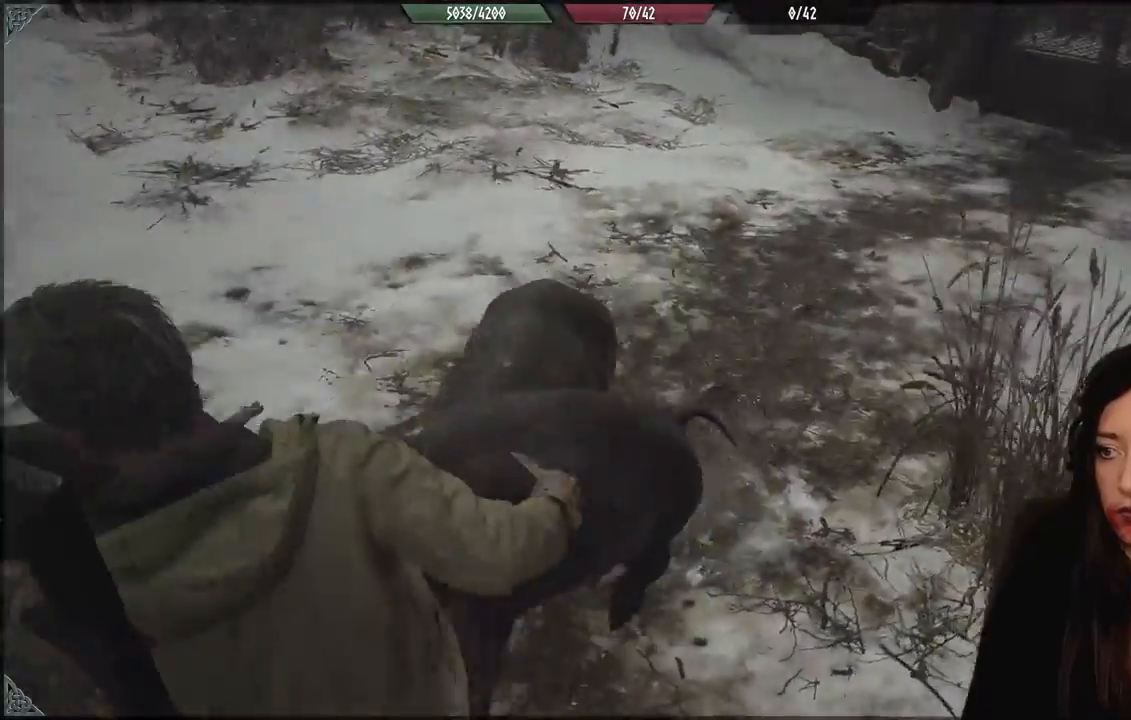
{"buttons": ["R2"], "left_stick": "up", "right_stick": "left", "events": [[133, "R2", "down"], [267, "R2", "up"], [267, "left_stick", "center"], [367, "left_stick", "up"], [383, "R2", "down"]]}
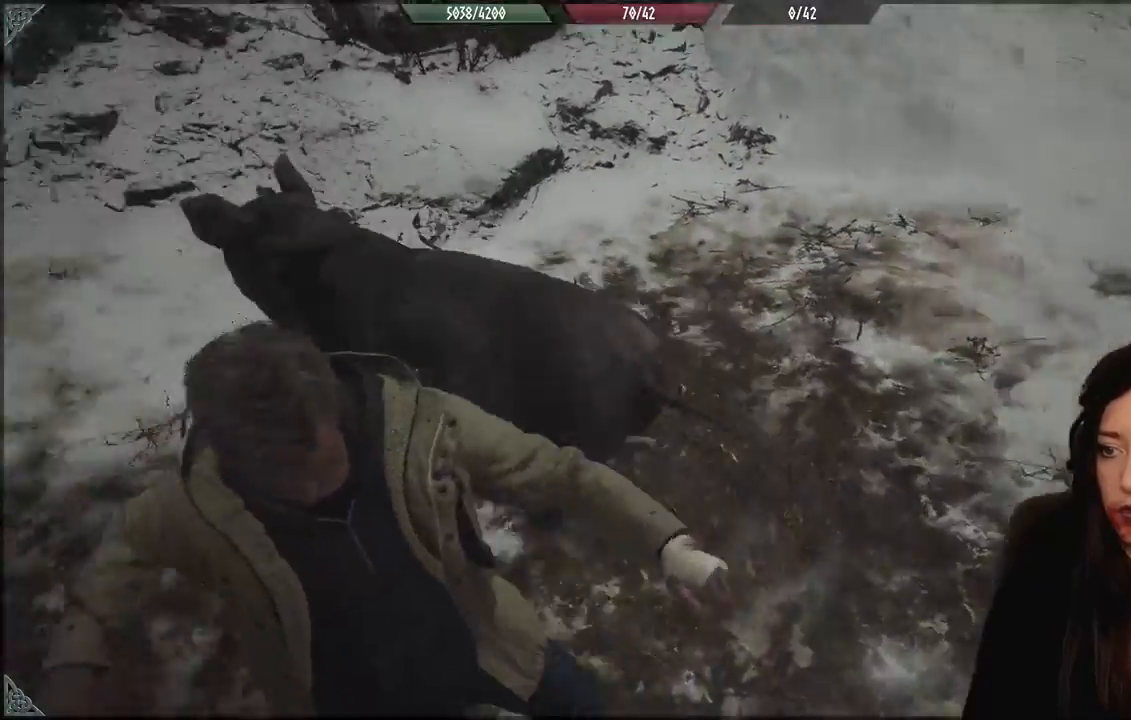
{"buttons": ["R2"], "left_stick": "up", "right_stick": "up-left", "events": [[33, "left_stick", "center"], [50, "R2", "up"], [83, "left_stick", "down-right"], [150, "R2", "down"], [183, "left_stick", "up"], [267, "R2", "up"], [433, "R2", "down"], [483, "right_stick", "up-left"]]}